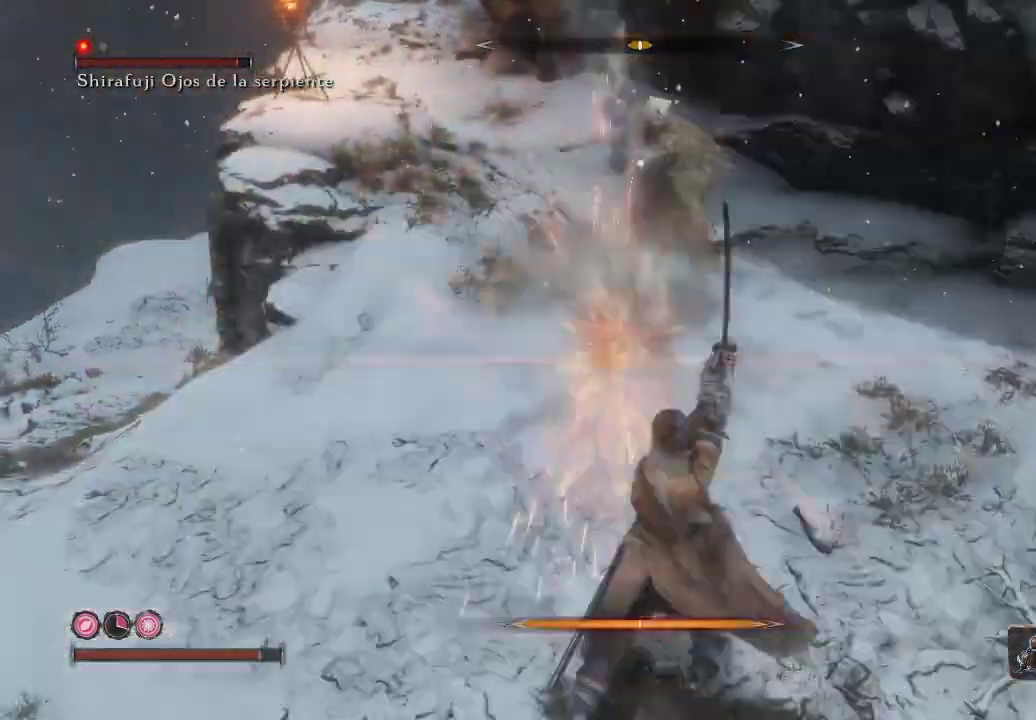
Gameplay with a controller (Xbox layout); each line is a JSON object with the inputs held at the frame after it. "events" lists button and stick changes between this image and that frame as [ms after this image, input, new state], when the widget could be followed in between. Not read: L3.
{"buttons": [], "left_stick": "up", "right_stick": "center", "events": [[167, "L1", "up"], [250, "left_stick", "up"]]}
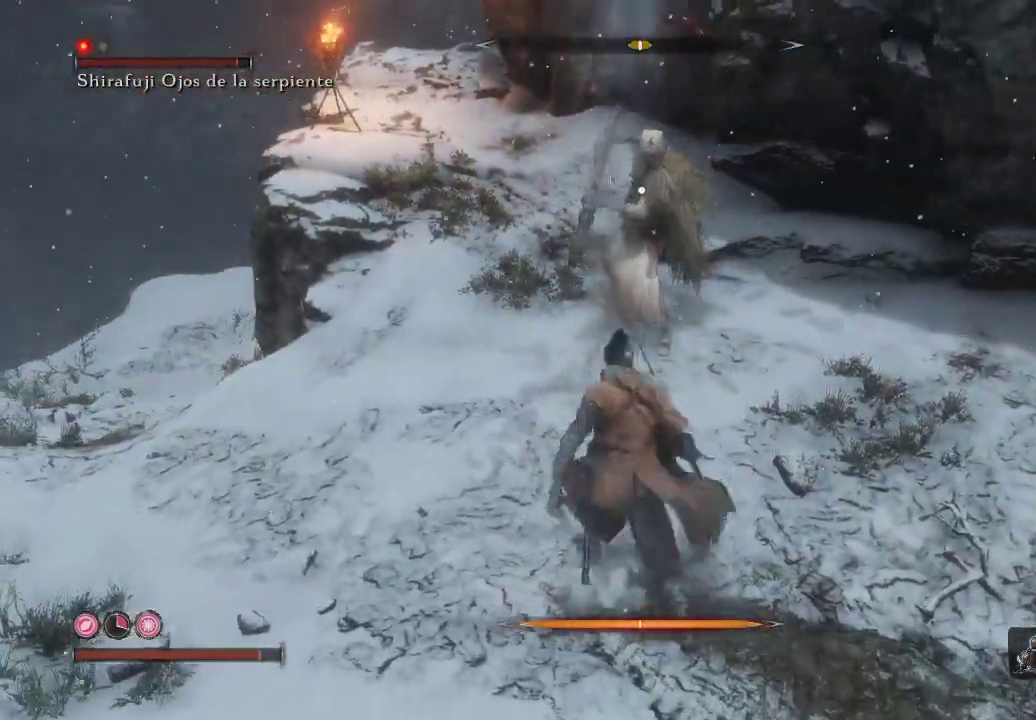
{"buttons": [], "left_stick": "center", "right_stick": "center", "events": [[133, "left_stick", "center"]]}
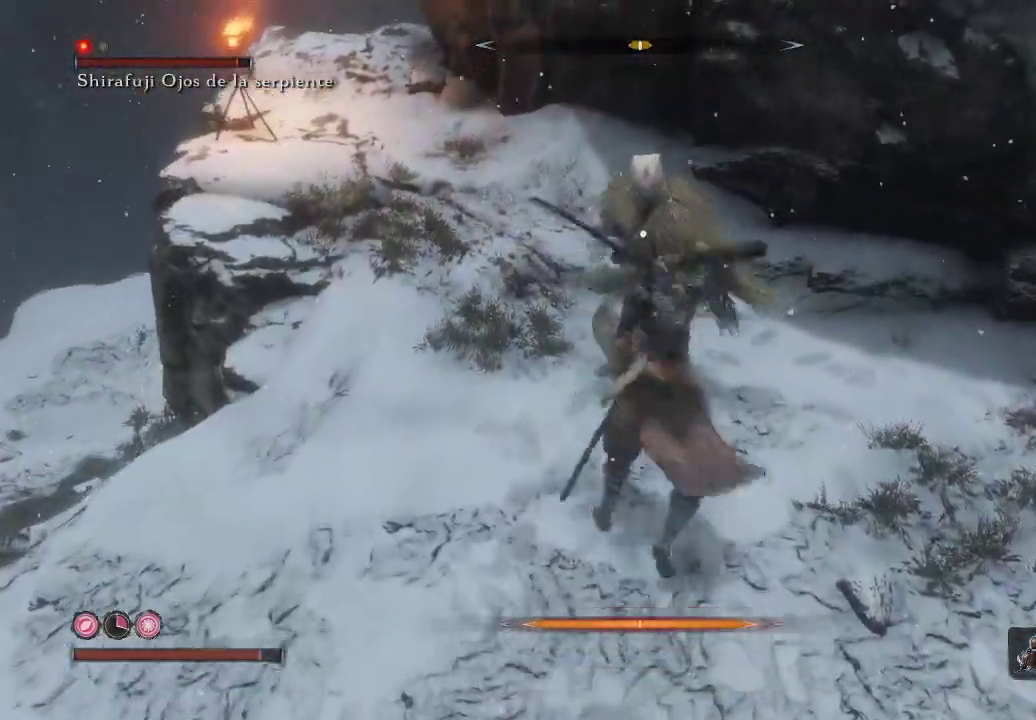
{"buttons": [], "left_stick": "center", "right_stick": "center", "events": [[67, "R1", "down"], [133, "R1", "up"], [250, "R1", "down"], [417, "R1", "up"]]}
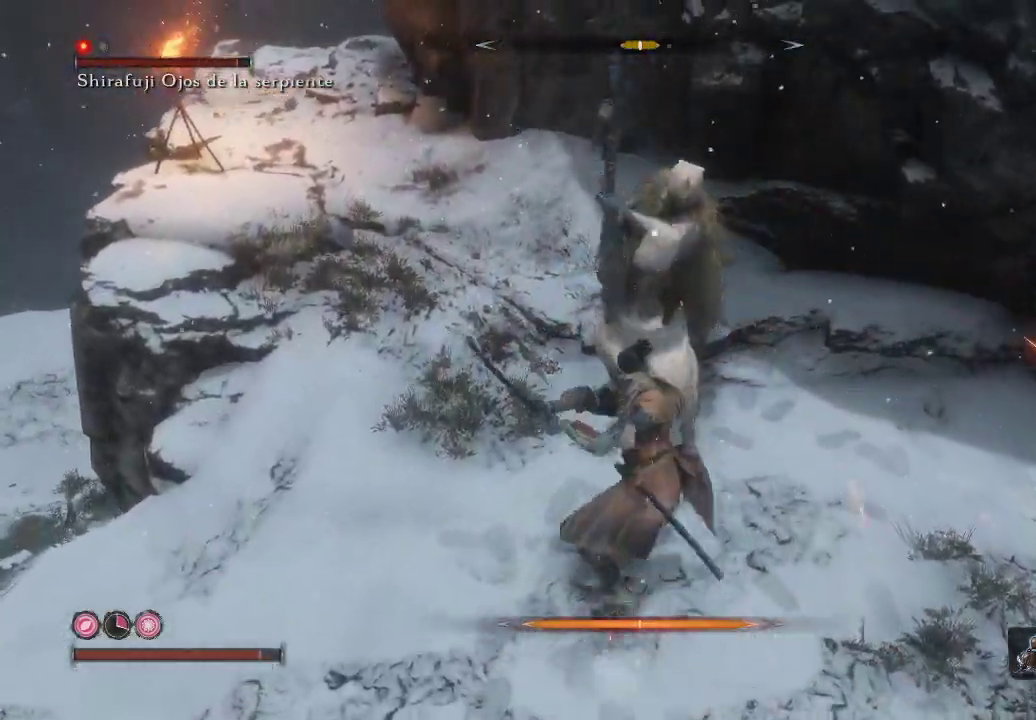
{"buttons": [], "left_stick": "down", "right_stick": "center", "events": [[117, "R1", "down"], [283, "R1", "up"], [283, "left_stick", "down"]]}
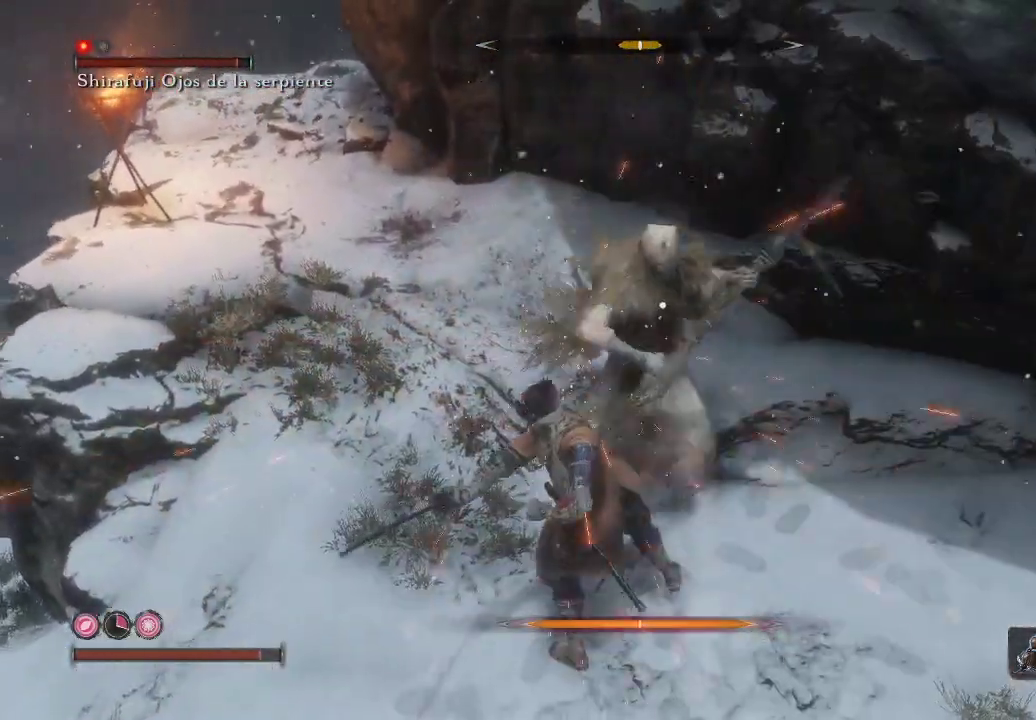
{"buttons": [], "left_stick": "up-left", "right_stick": "center", "events": [[400, "left_stick", "up-left"]]}
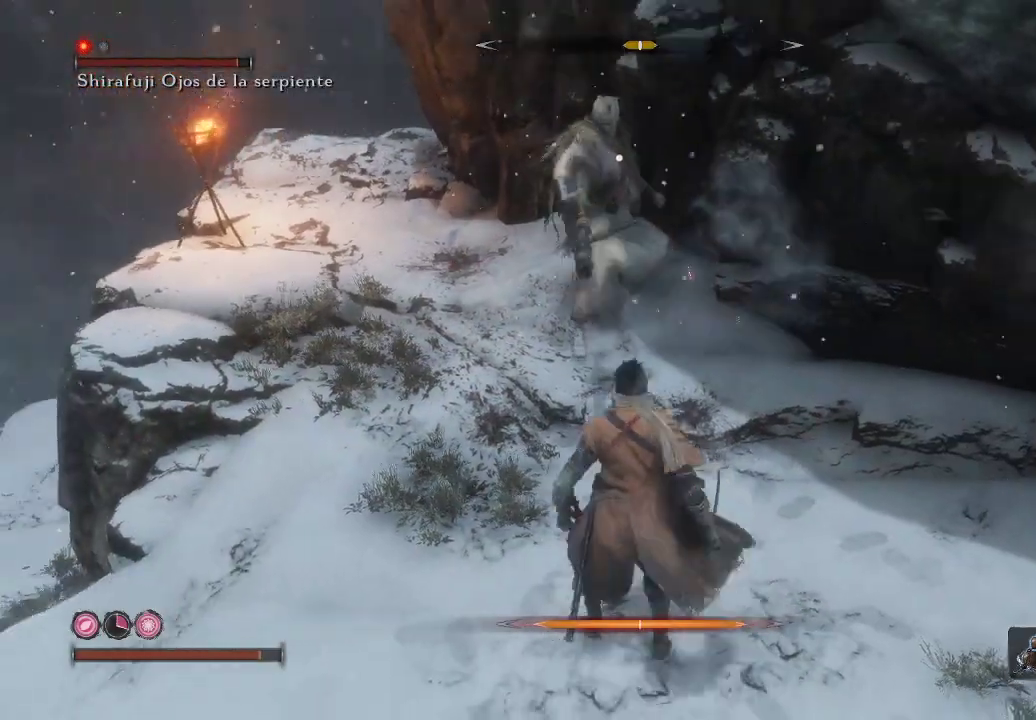
{"buttons": [], "left_stick": "up-left", "right_stick": "center", "events": [[50, "L1", "down"], [483, "L1", "up"]]}
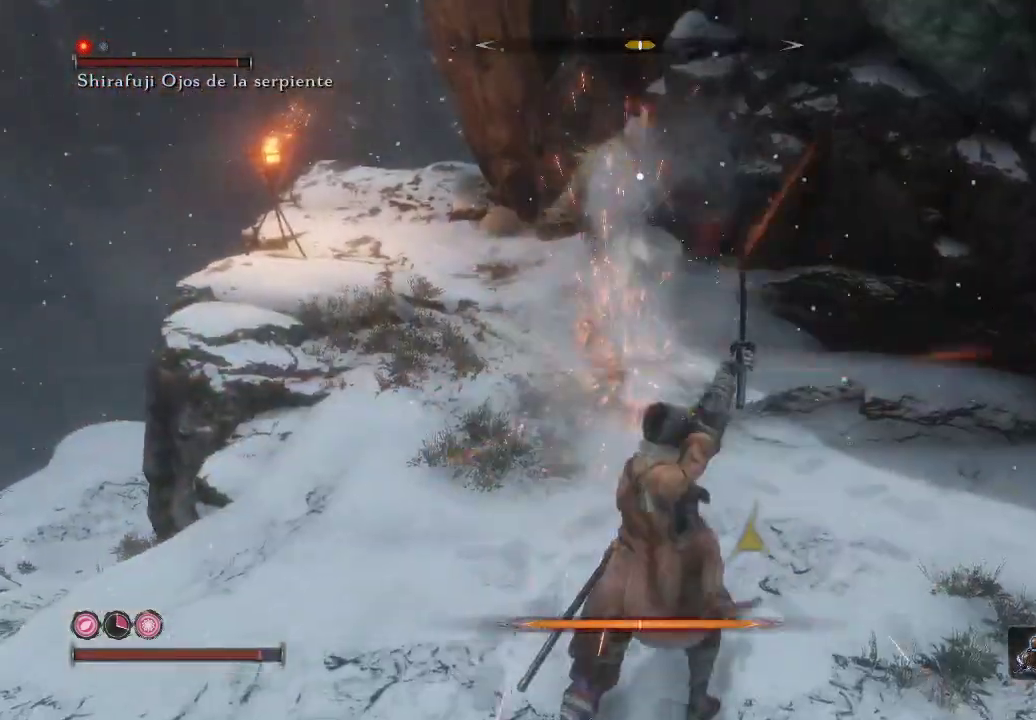
{"buttons": [], "left_stick": "up", "right_stick": "center", "events": [[33, "left_stick", "center"], [200, "left_stick", "up-left"], [283, "left_stick", "up"]]}
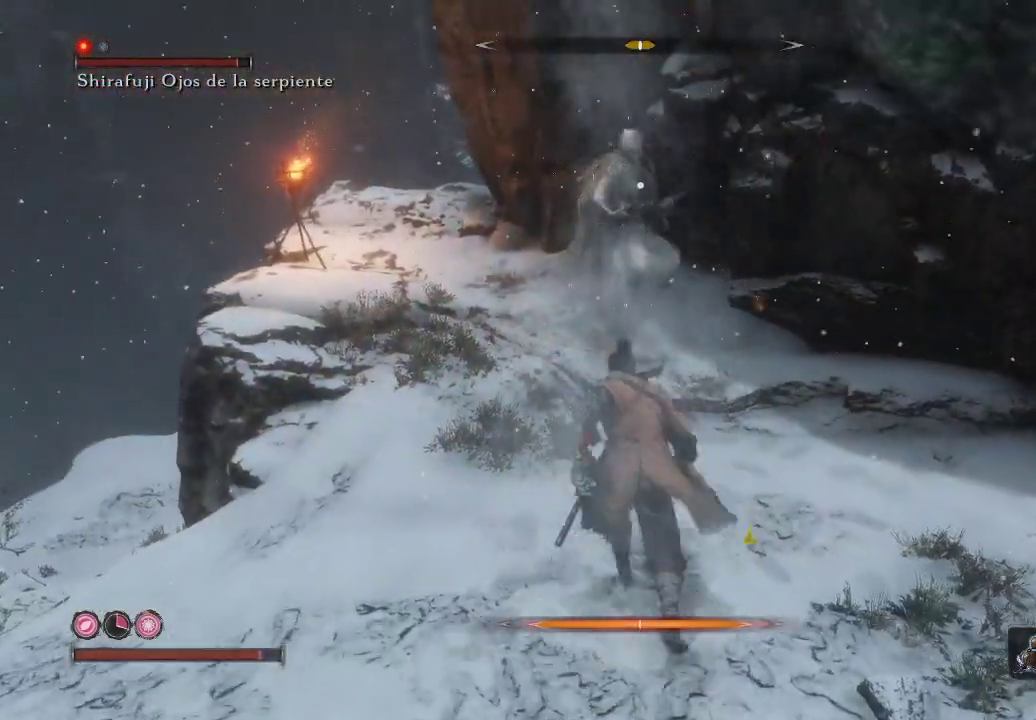
{"buttons": [], "left_stick": "center", "right_stick": "center", "events": [[250, "left_stick", "up-left"], [267, "R1", "down"], [400, "R1", "up"], [417, "left_stick", "center"]]}
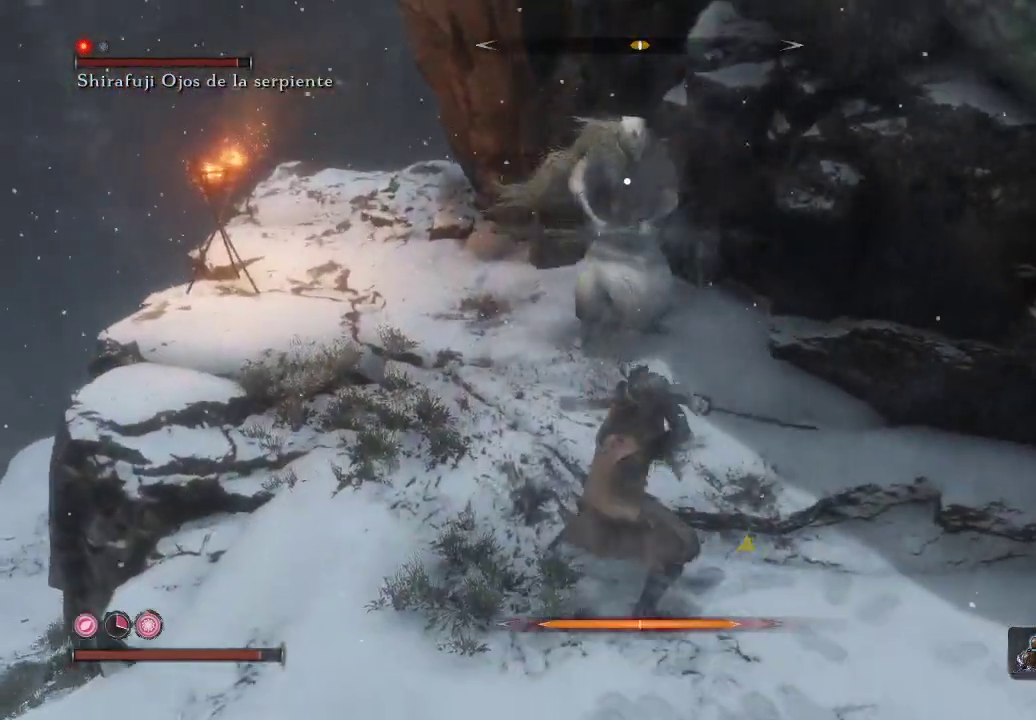
{"buttons": ["R1"], "left_stick": "center", "right_stick": "center", "events": [[83, "R1", "down"], [250, "R1", "up"], [333, "R1", "down"]]}
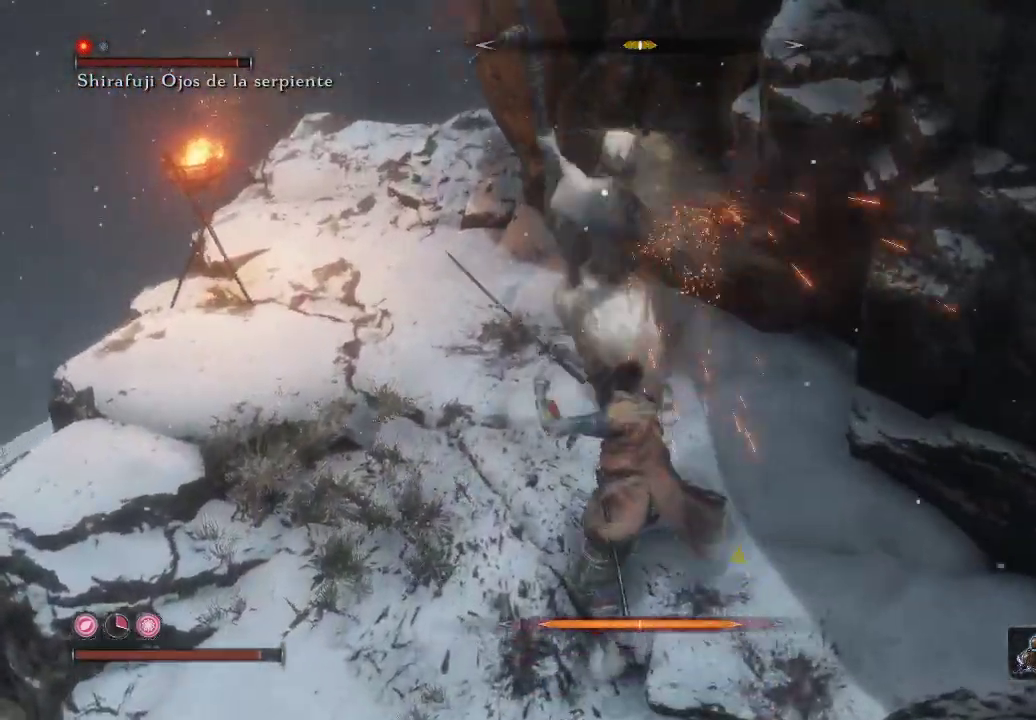
{"buttons": [], "left_stick": "down", "right_stick": "center", "events": [[17, "R1", "up"], [17, "left_stick", "down-left"], [267, "left_stick", "down"], [283, "R1", "down"], [450, "R1", "up"]]}
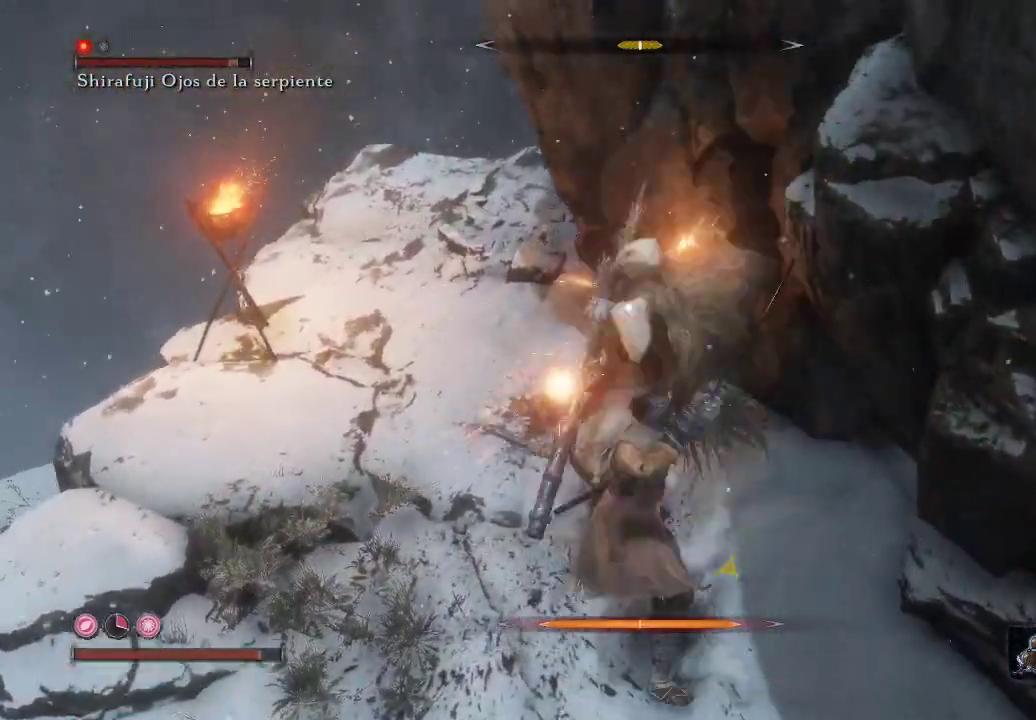
{"buttons": [], "left_stick": "down", "right_stick": "center", "events": []}
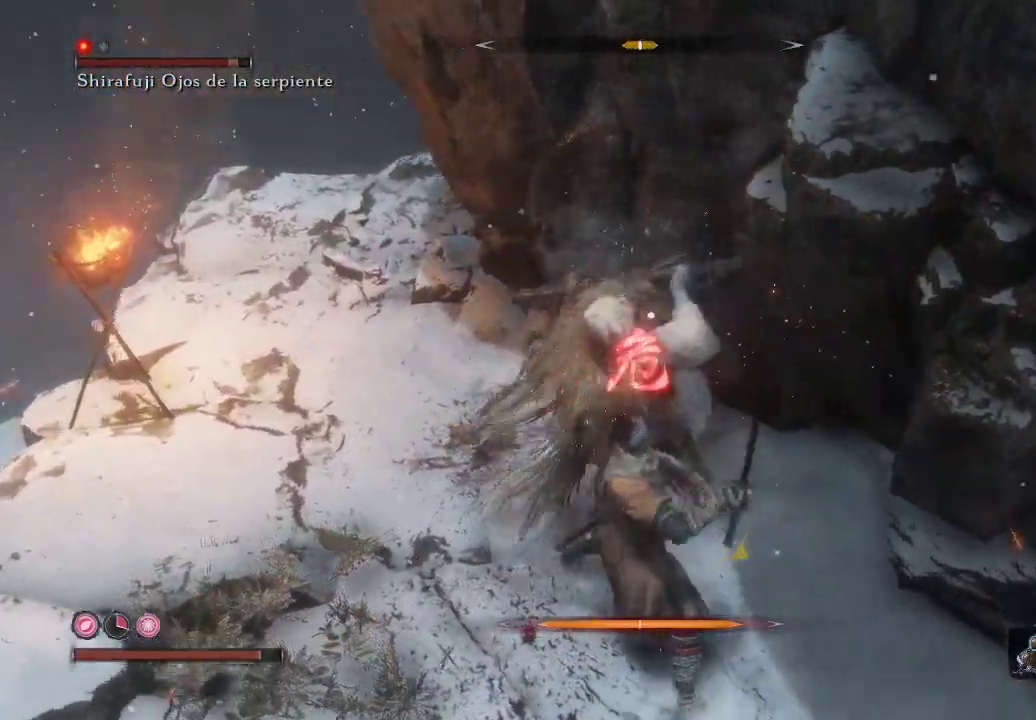
{"buttons": ["B"], "left_stick": "down-right", "right_stick": "center", "events": [[17, "L1", "down"], [217, "B", "down"], [217, "L1", "up"], [283, "B", "up"], [350, "B", "down"], [350, "left_stick", "down-right"], [433, "B", "up"], [467, "B", "down"]]}
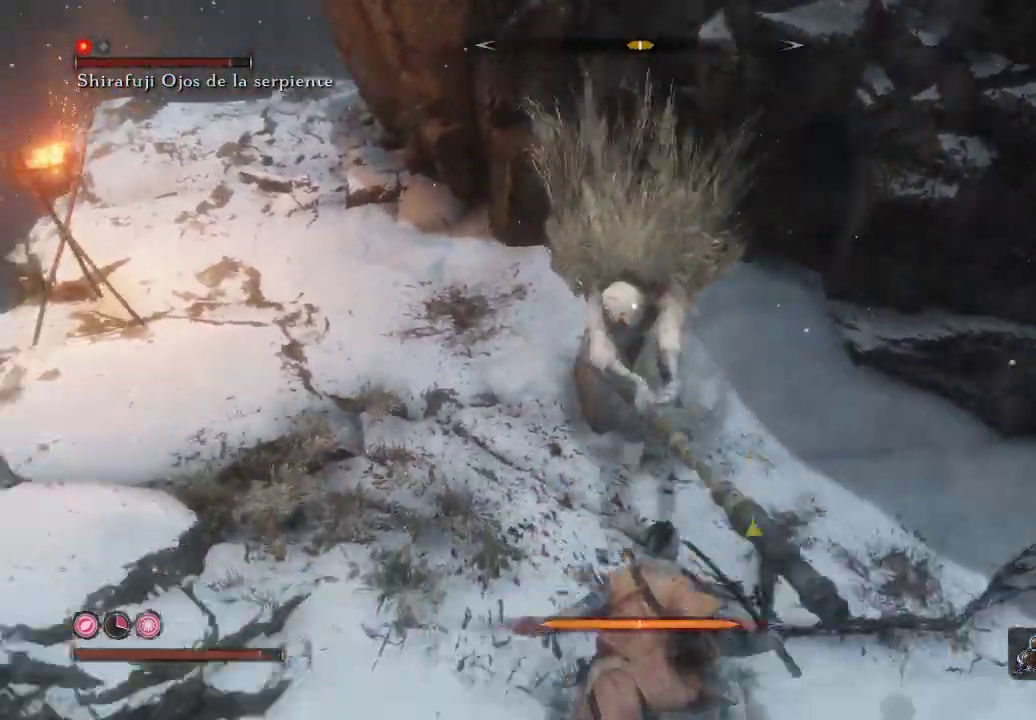
{"buttons": [], "left_stick": "down-right", "right_stick": "center", "events": [[50, "B", "up"]]}
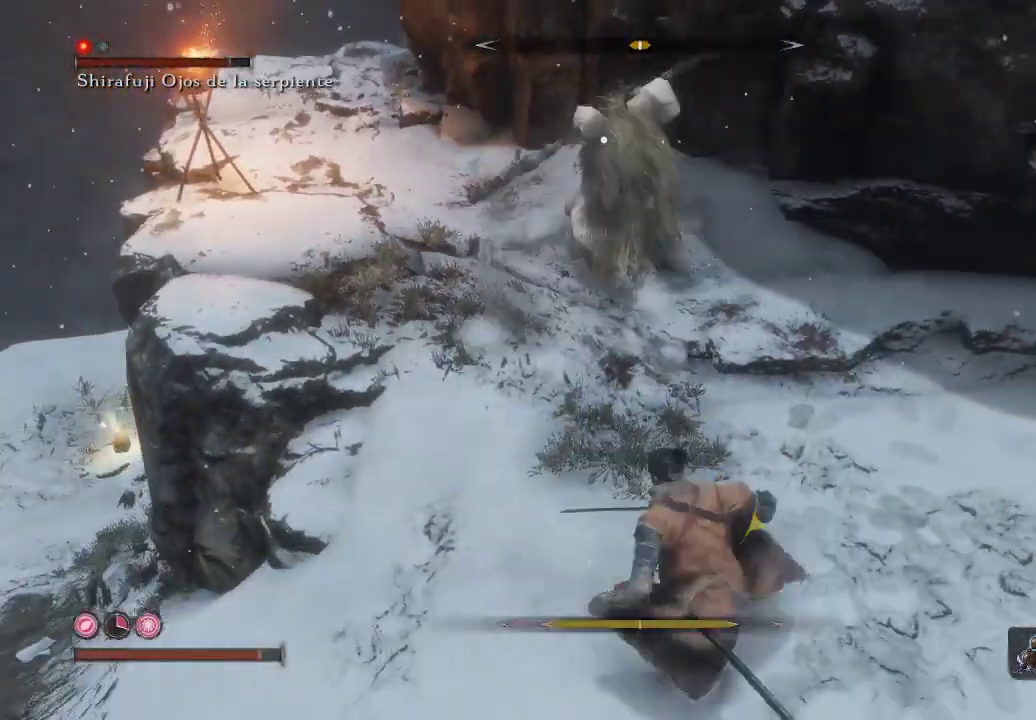
{"buttons": [], "left_stick": "up", "right_stick": "center", "events": [[67, "left_stick", "up-right"], [250, "left_stick", "up"]]}
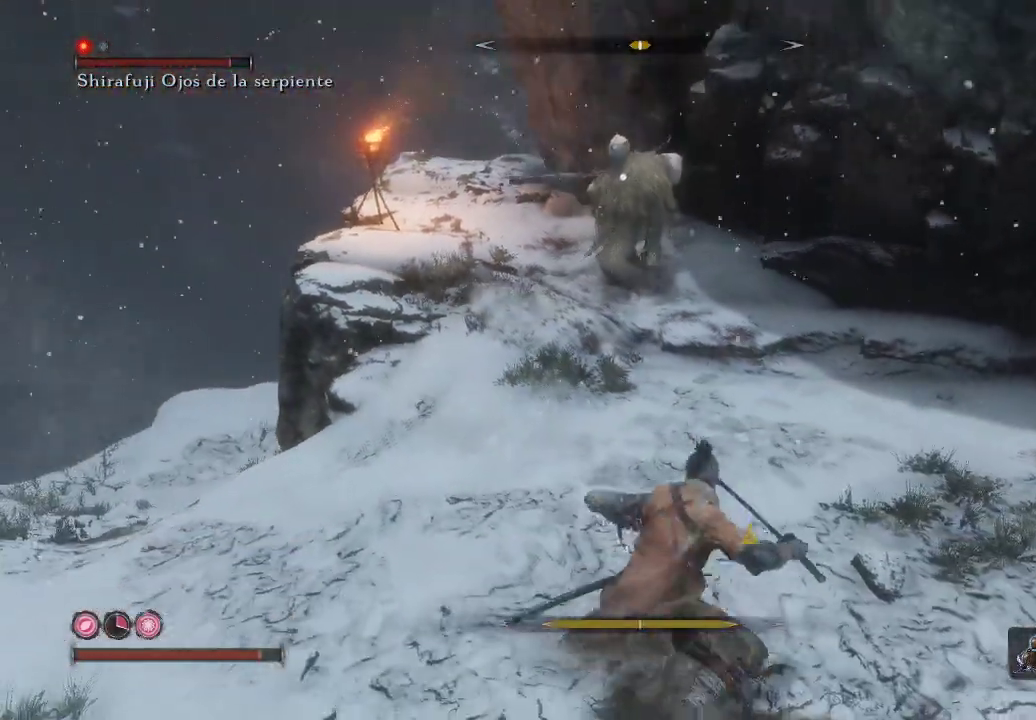
{"buttons": [], "left_stick": "up", "right_stick": "center", "events": [[383, "R1", "down"], [500, "R1", "up"]]}
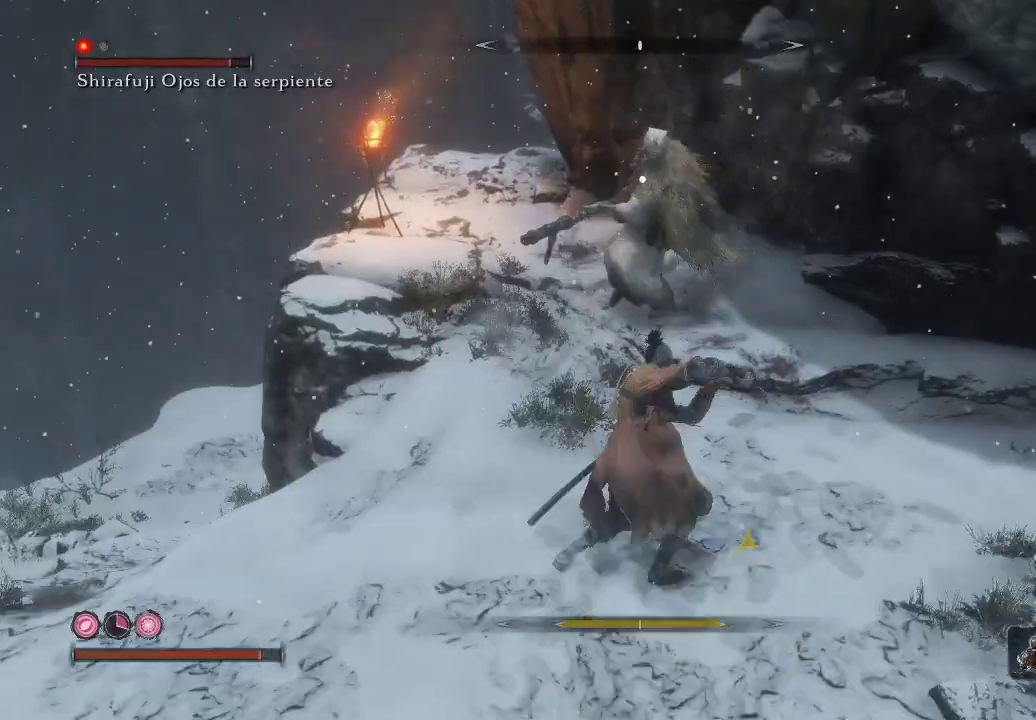
{"buttons": [], "left_stick": "up", "right_stick": "center", "events": []}
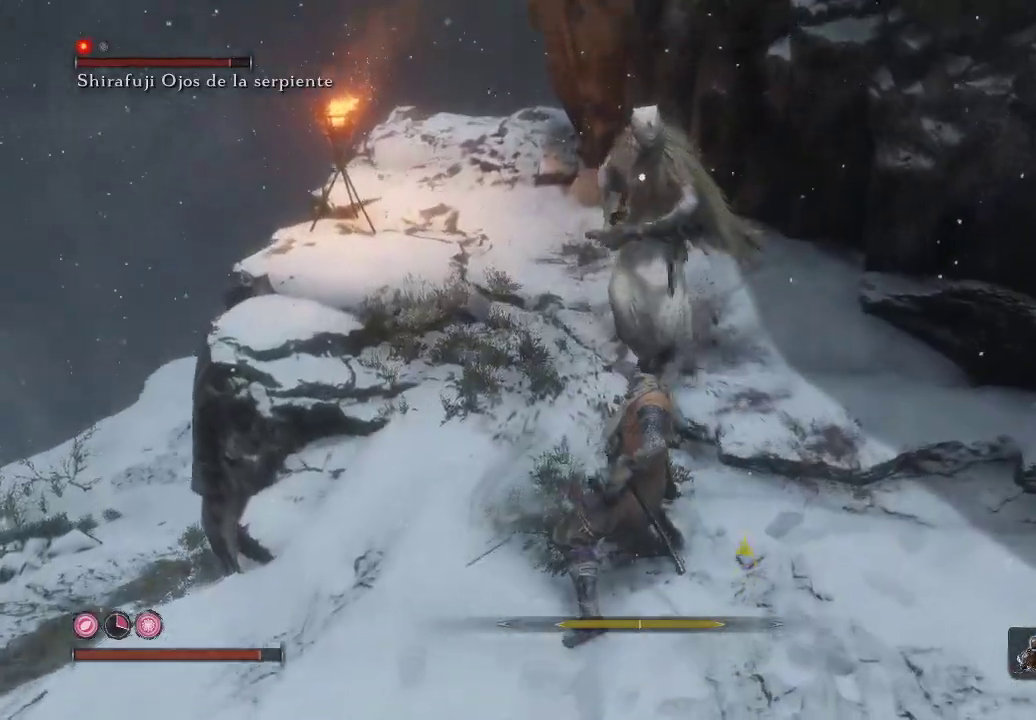
{"buttons": [], "left_stick": "down-right", "right_stick": "center", "events": [[17, "R1", "down"], [150, "left_stick", "up-left"], [200, "R1", "up"], [500, "left_stick", "down-right"]]}
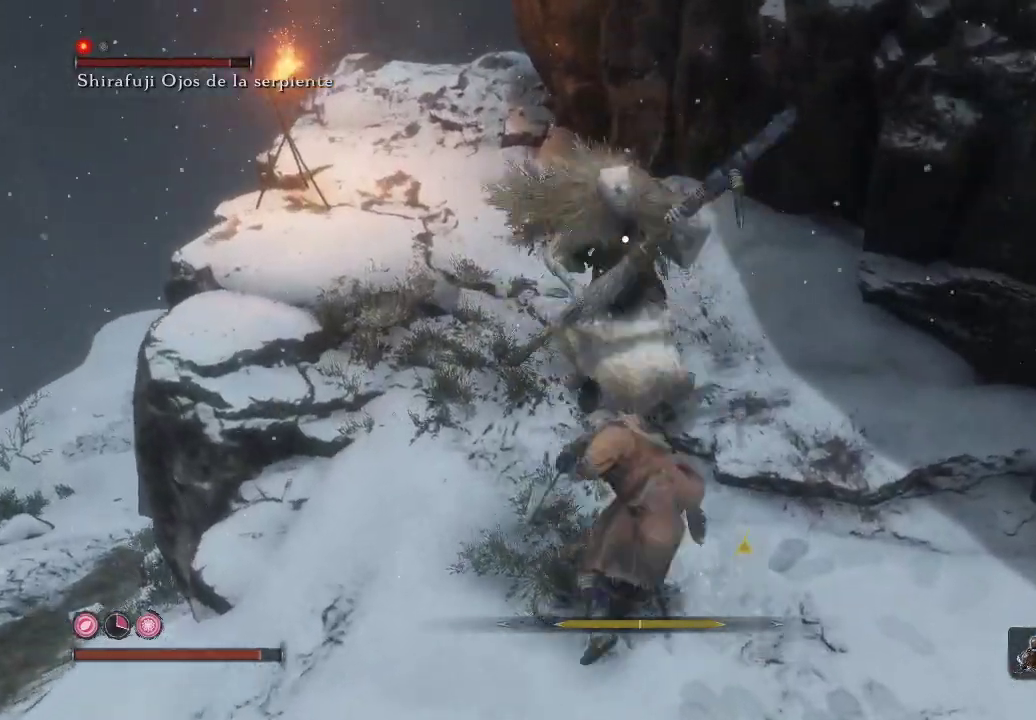
{"buttons": [], "left_stick": "down-left", "right_stick": "center", "events": [[483, "left_stick", "down-left"]]}
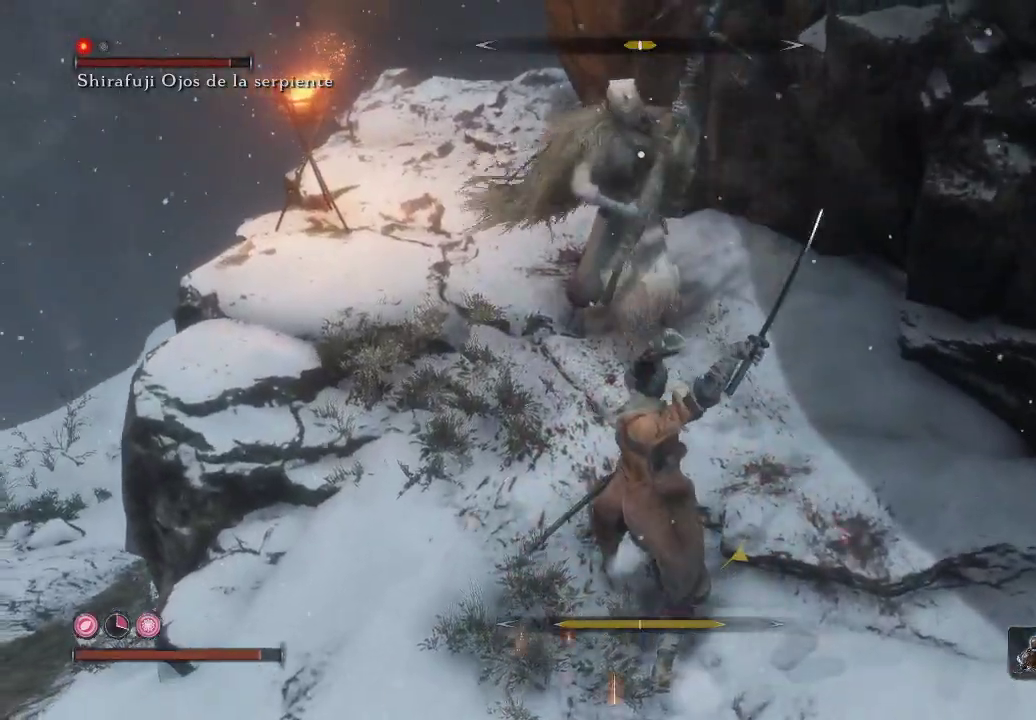
{"buttons": ["L1"], "left_stick": "down", "right_stick": "center", "events": [[50, "left_stick", "up-left"], [350, "L1", "down"], [450, "left_stick", "down"]]}
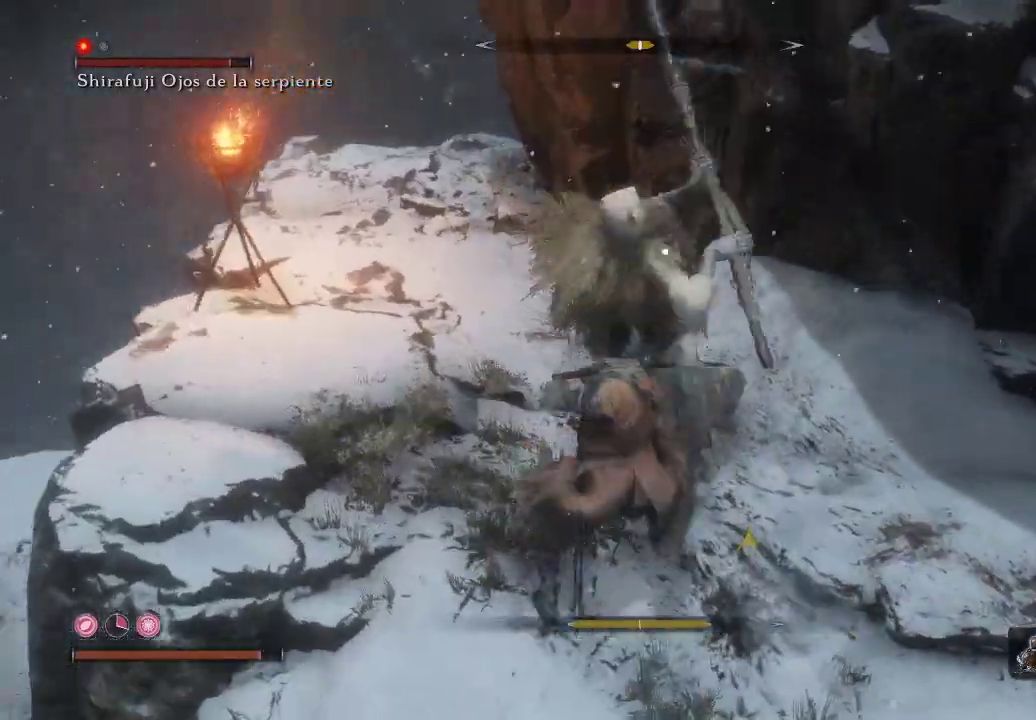
{"buttons": [], "left_stick": "down-right", "right_stick": "center", "events": [[67, "left_stick", "left"], [183, "left_stick", "center"], [250, "left_stick", "left"], [350, "left_stick", "center"], [400, "L1", "up"], [400, "left_stick", "right"], [450, "left_stick", "down-right"]]}
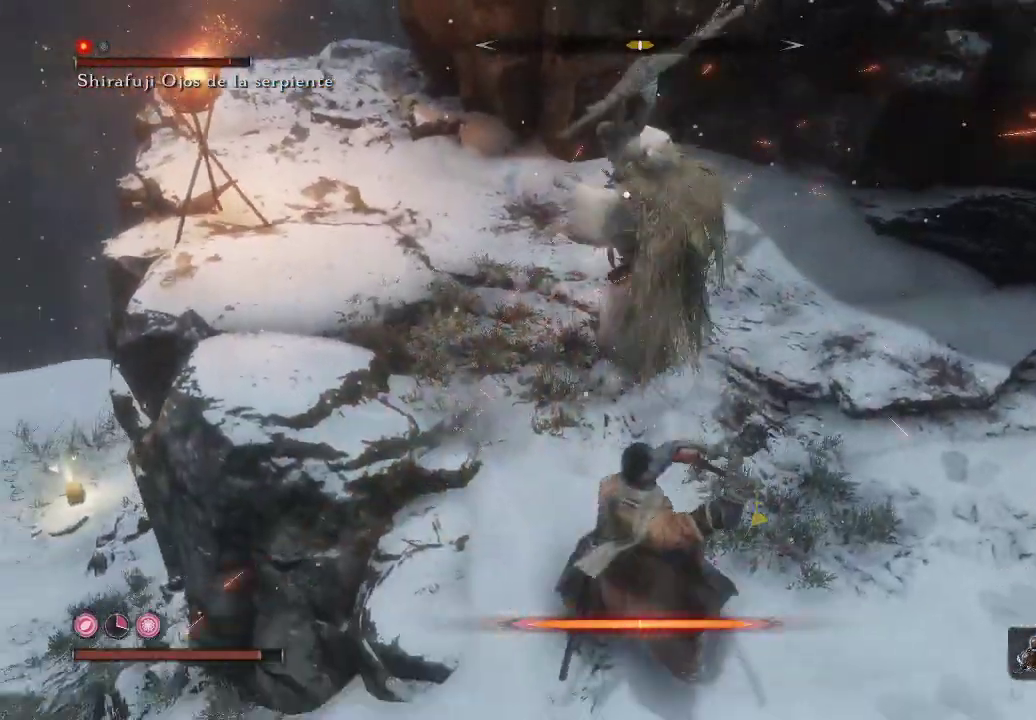
{"buttons": [], "left_stick": "up-right", "right_stick": "center", "events": [[200, "L1", "down"], [450, "left_stick", "up-right"], [467, "L1", "up"]]}
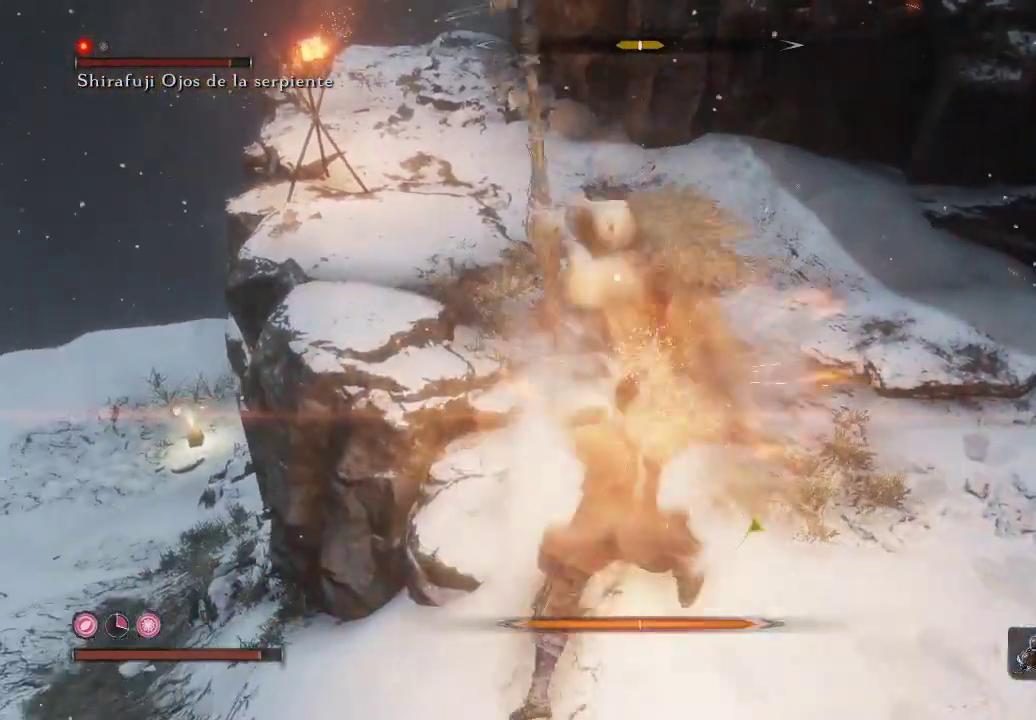
{"buttons": [], "left_stick": "center", "right_stick": "center", "events": [[17, "left_stick", "center"]]}
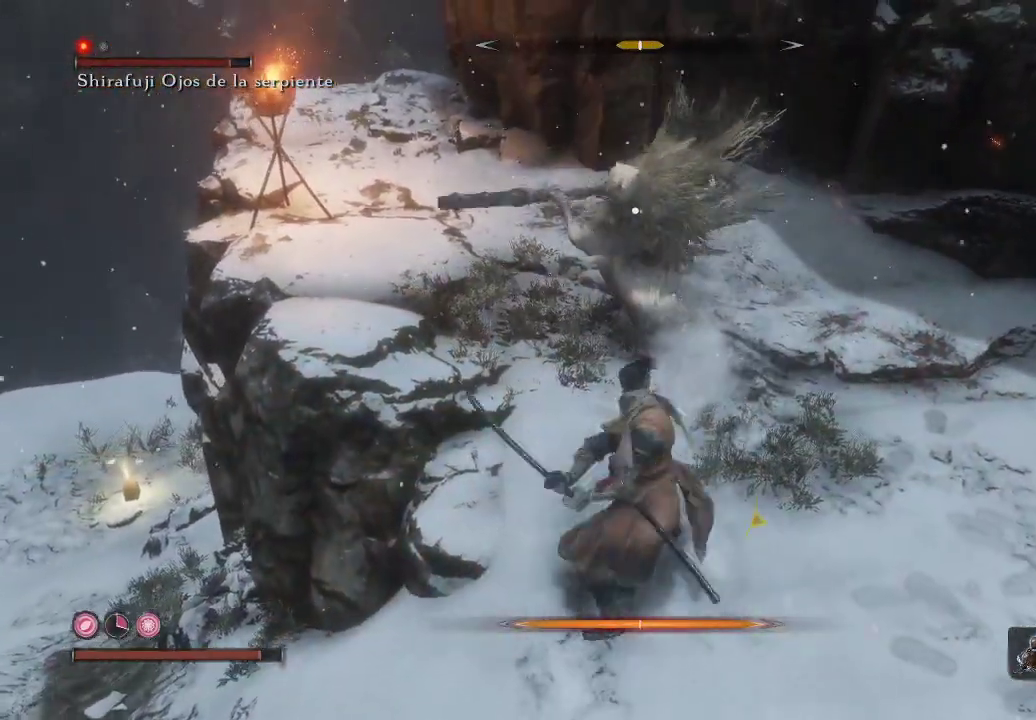
{"buttons": [], "left_stick": "center", "right_stick": "center", "events": [[283, "R1", "down"], [383, "left_stick", "right"], [450, "R1", "up"], [483, "left_stick", "center"]]}
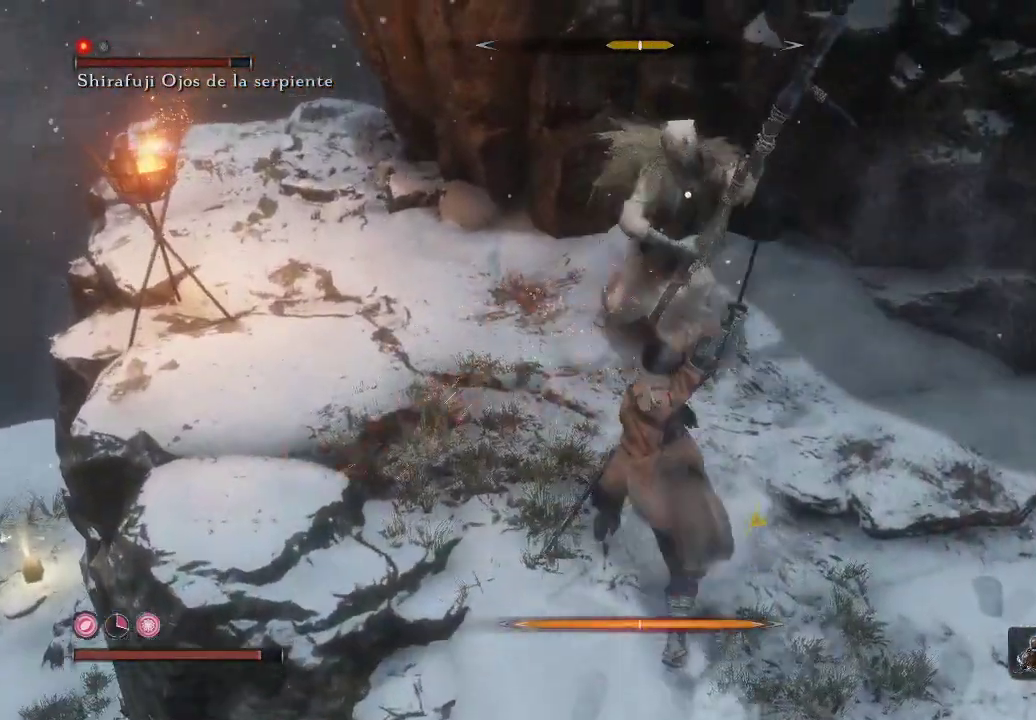
{"buttons": [], "left_stick": "down", "right_stick": "center", "events": [[250, "R1", "down"], [417, "R1", "up"], [417, "left_stick", "down"]]}
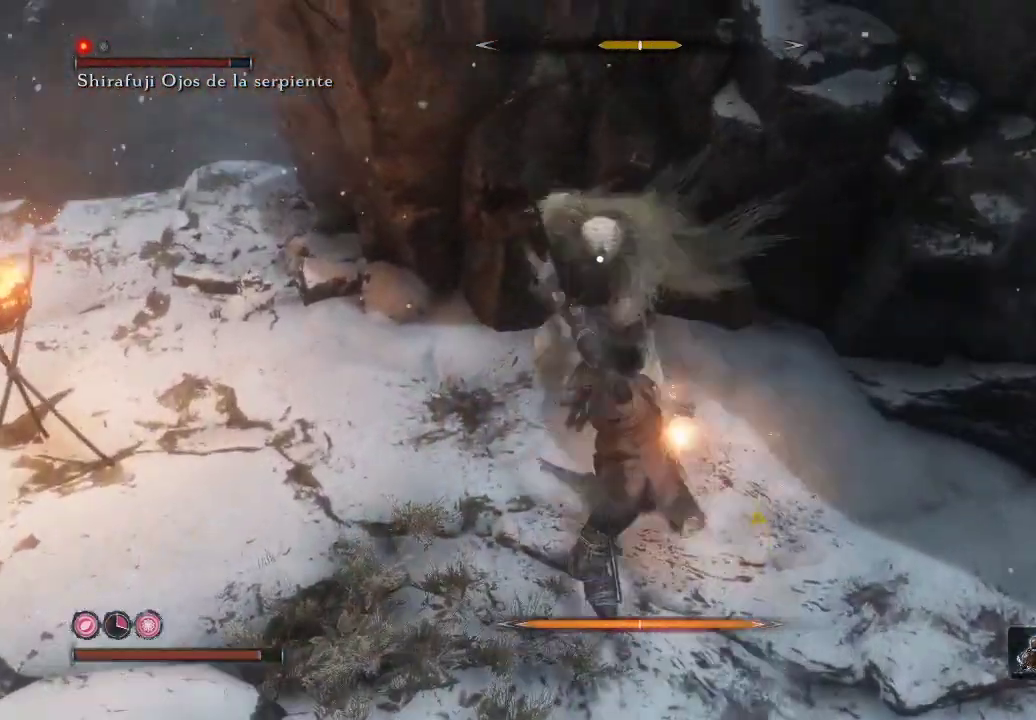
{"buttons": [], "left_stick": "down", "right_stick": "center", "events": []}
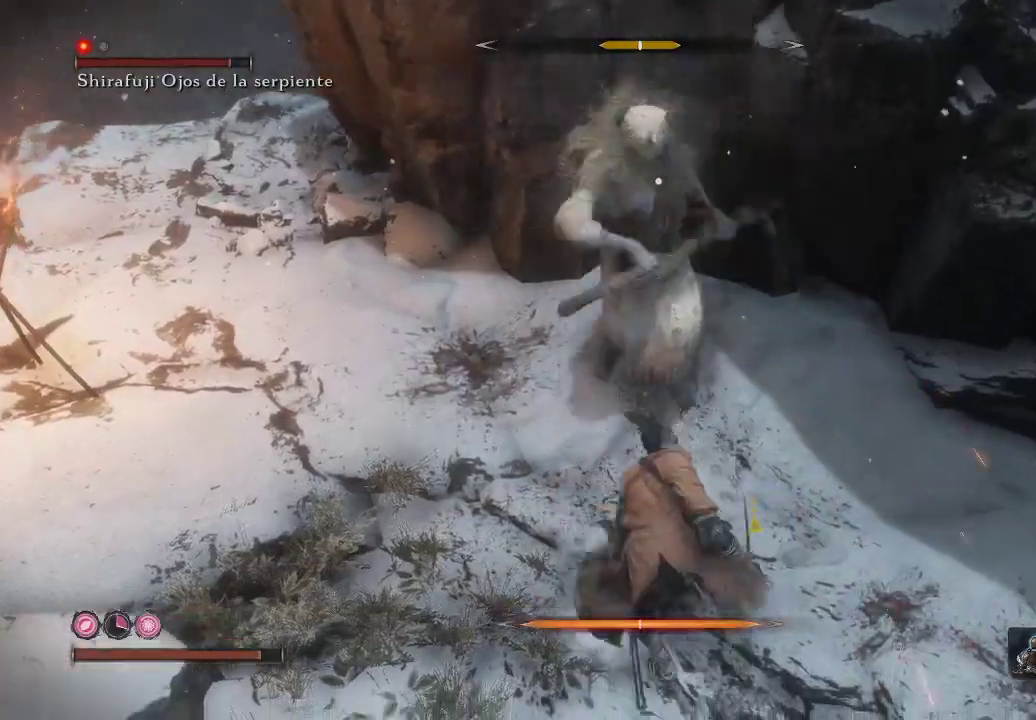
{"buttons": ["L1"], "left_stick": "down-right", "right_stick": "center", "events": [[200, "L1", "down"], [233, "left_stick", "down-right"]]}
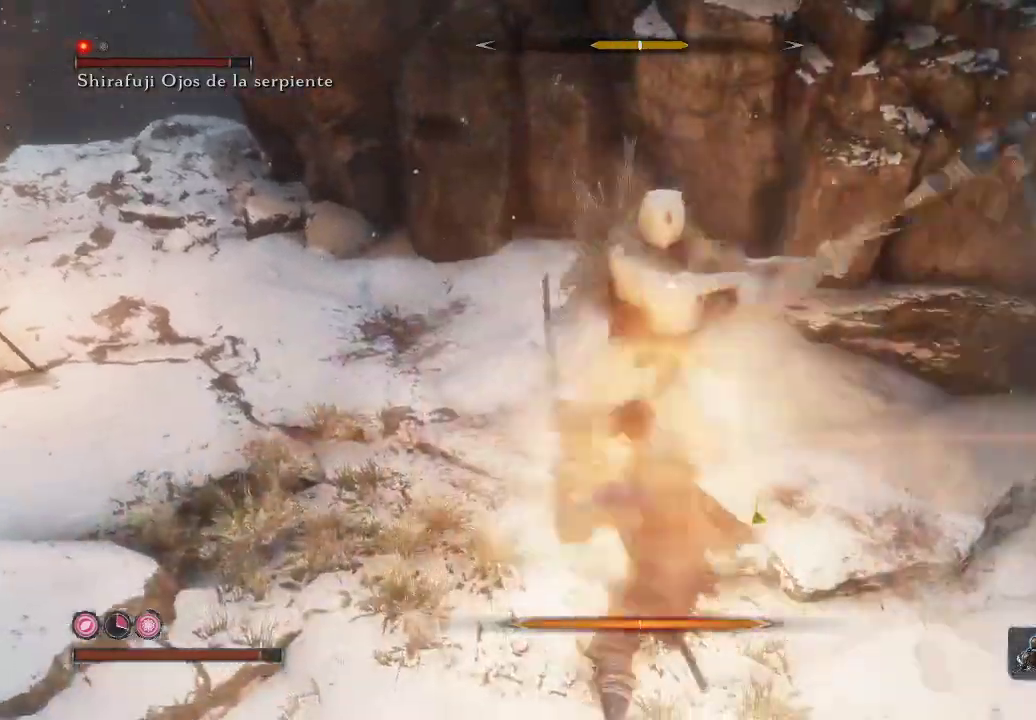
{"buttons": ["R1"], "left_stick": "center", "right_stick": "center", "events": [[133, "L1", "up"], [167, "left_stick", "center"], [350, "R1", "down"]]}
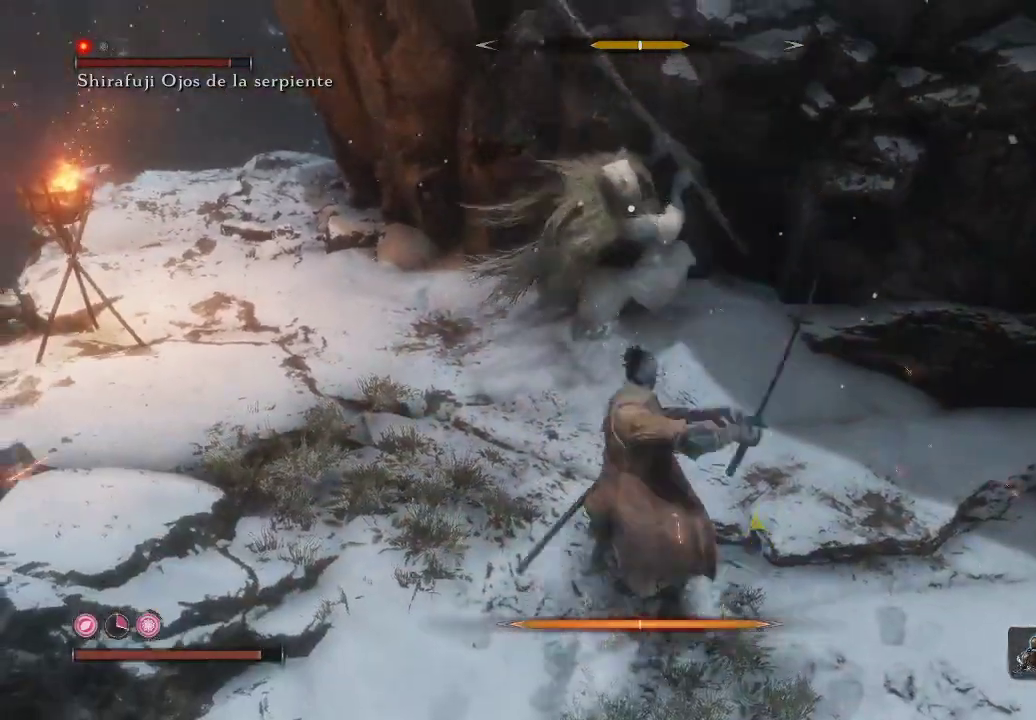
{"buttons": ["R1"], "left_stick": "down", "right_stick": "center", "events": [[17, "R1", "up"], [283, "left_stick", "down"], [383, "R1", "down"]]}
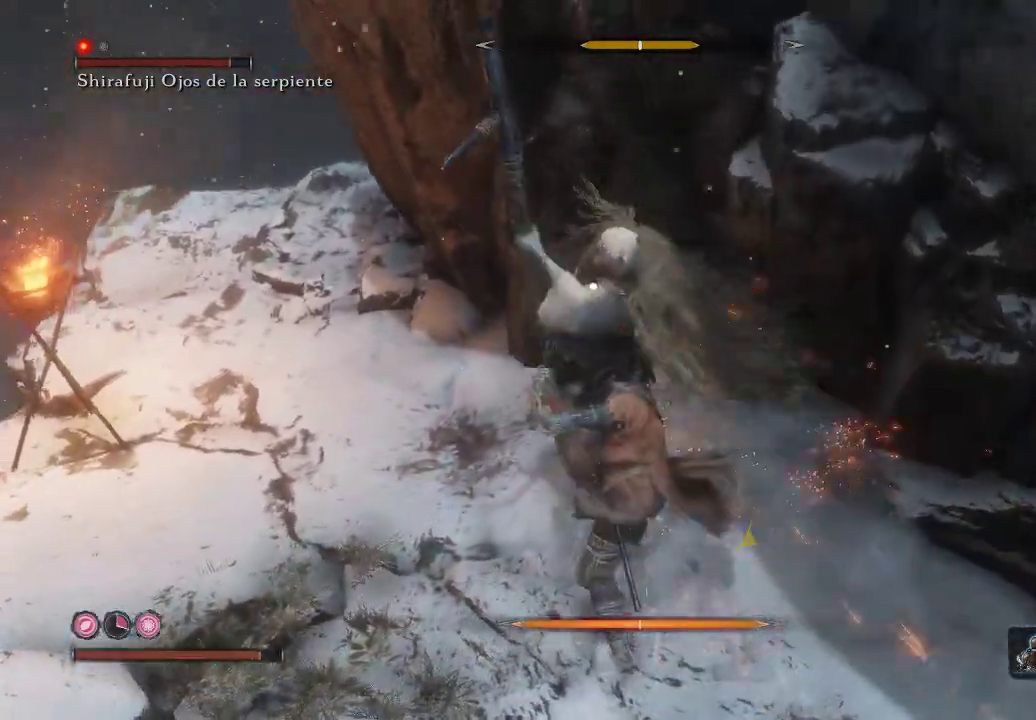
{"buttons": [], "left_stick": "down", "right_stick": "center", "events": [[100, "R1", "up"]]}
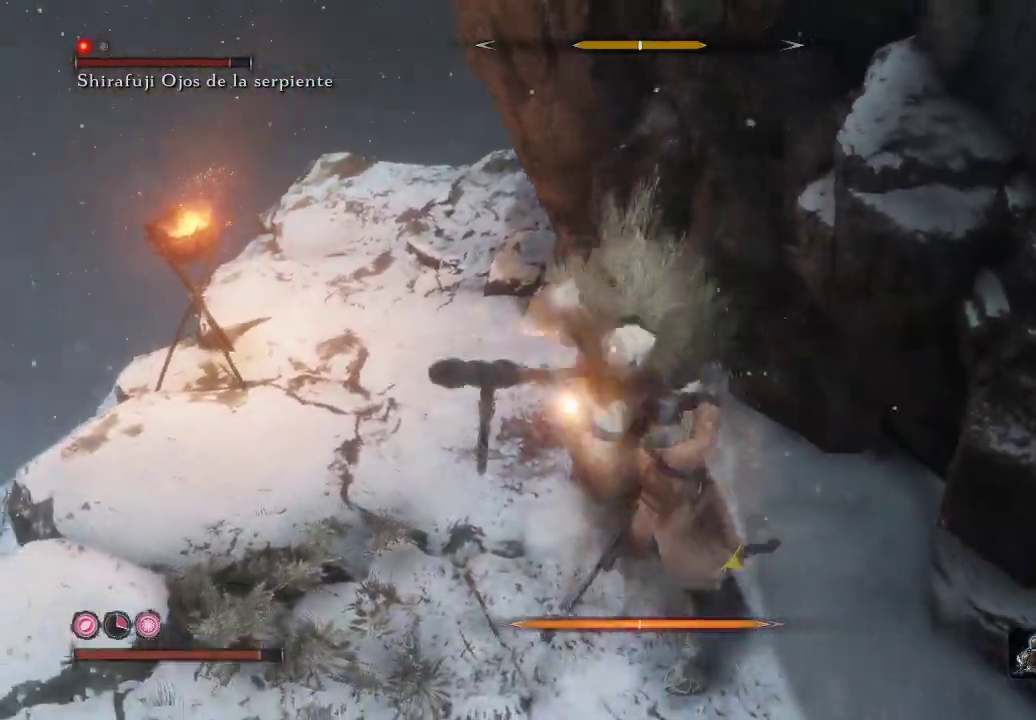
{"buttons": [], "left_stick": "down", "right_stick": "center", "events": []}